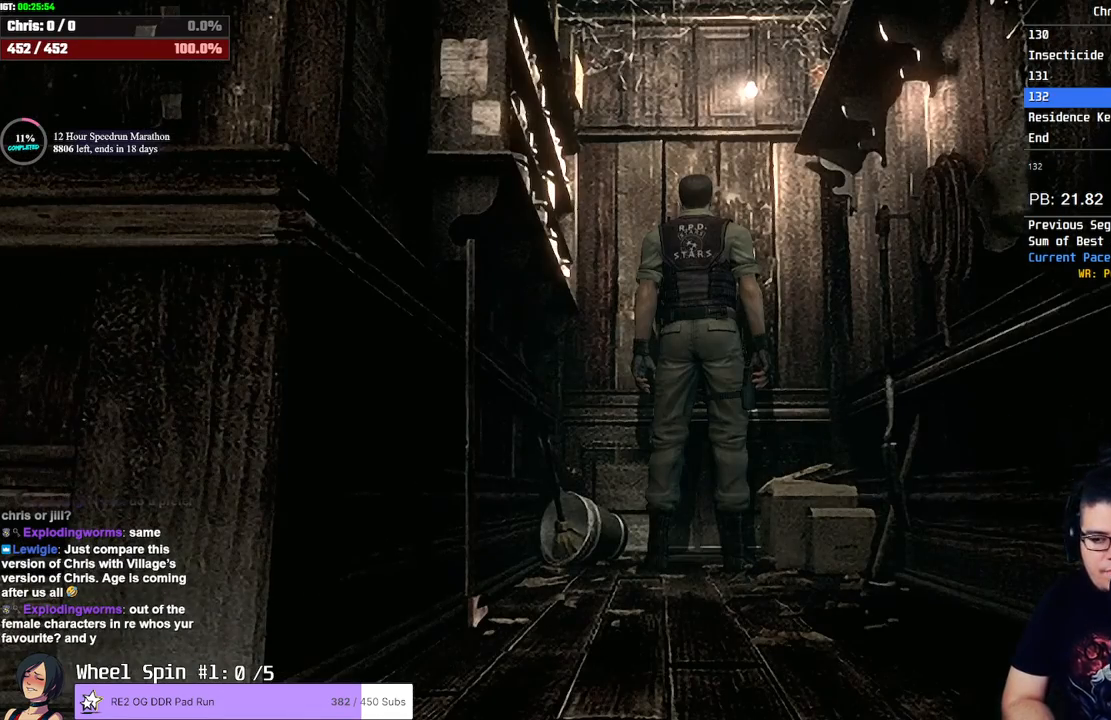
Gameplay with a controller (PlayStation layout); each line is a JSON object with the inputs held at the frame after it. "button_events" lists button changes between this image and that frame as [ms after this image, input, new state], when the widget could be followed in between (sticks are given only as held states). Not read: L1 R1 R3.
{"buttons": [], "left_stick": "down", "right_stick": "center", "button_events": []}
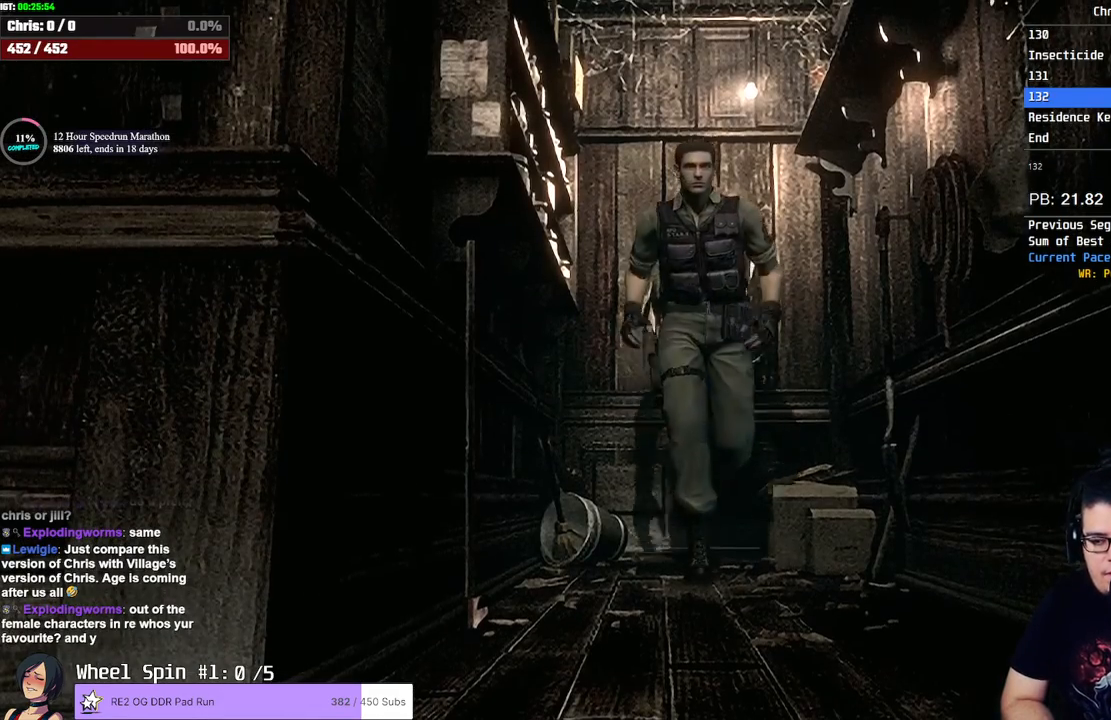
{"buttons": [], "left_stick": "down", "right_stick": "center", "button_events": []}
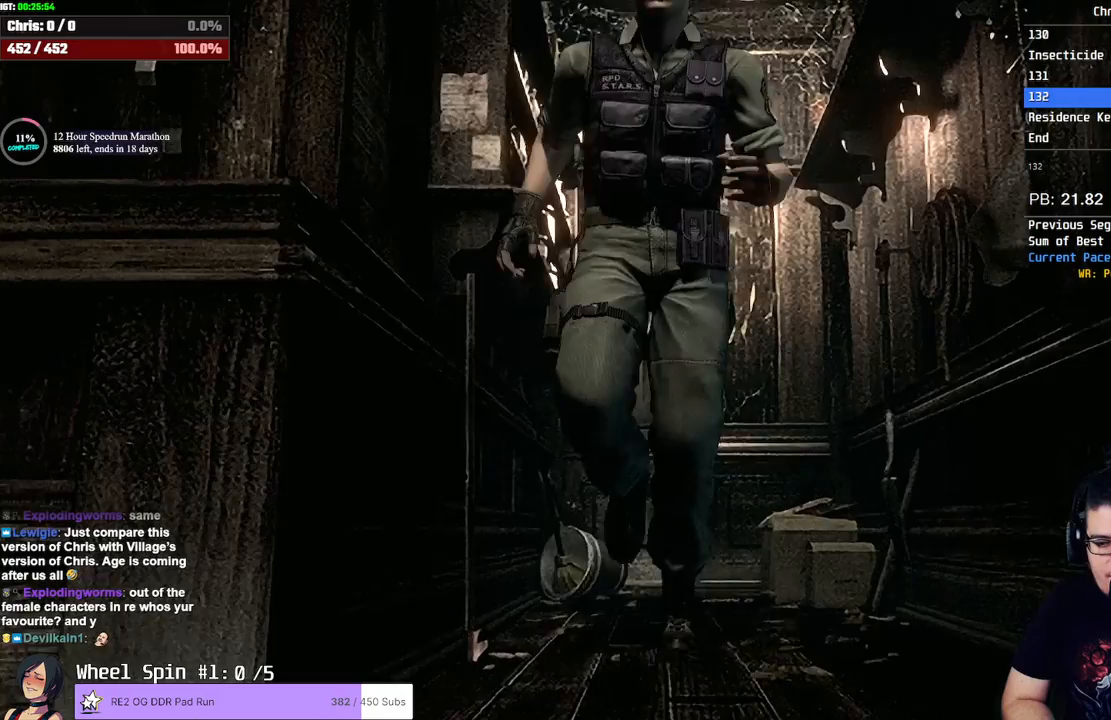
{"buttons": ["SQUARE", "DPAD_UP"], "left_stick": "center", "right_stick": "center", "button_events": [[183, "SQUARE", "down"], [217, "DPAD_UP", "down"]]}
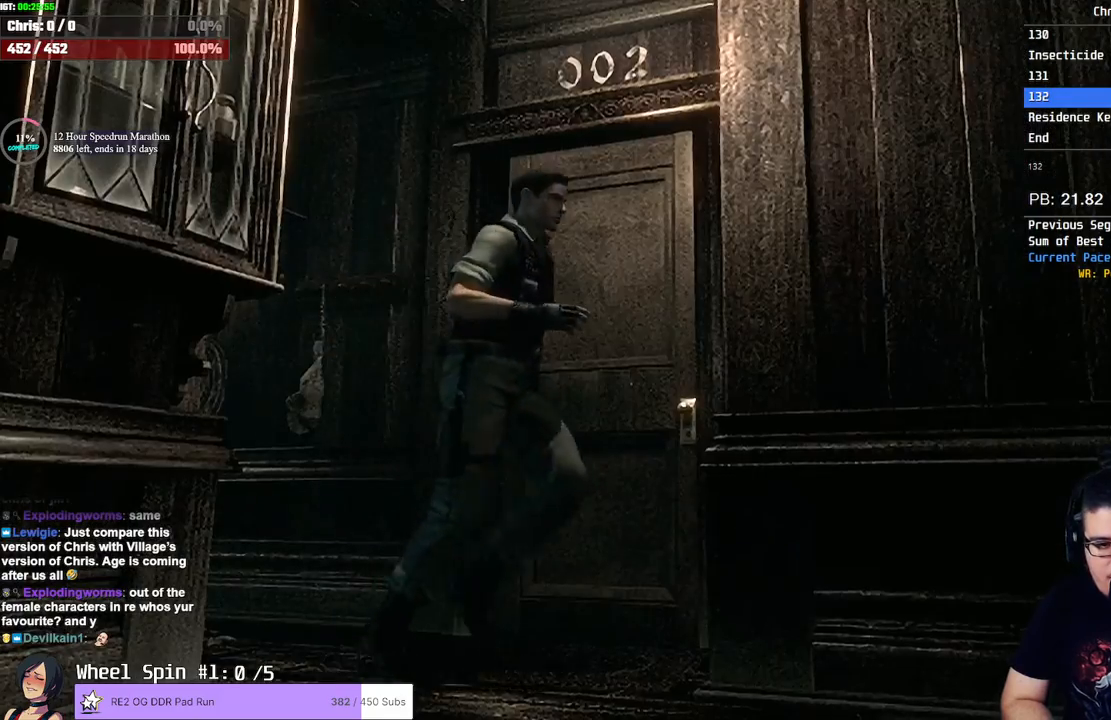
{"buttons": ["SQUARE", "DPAD_UP", "DPAD_LEFT"], "left_stick": "center", "right_stick": "center", "button_events": [[50, "DPAD_RIGHT", "down"], [383, "DPAD_RIGHT", "up"], [433, "DPAD_LEFT", "down"]]}
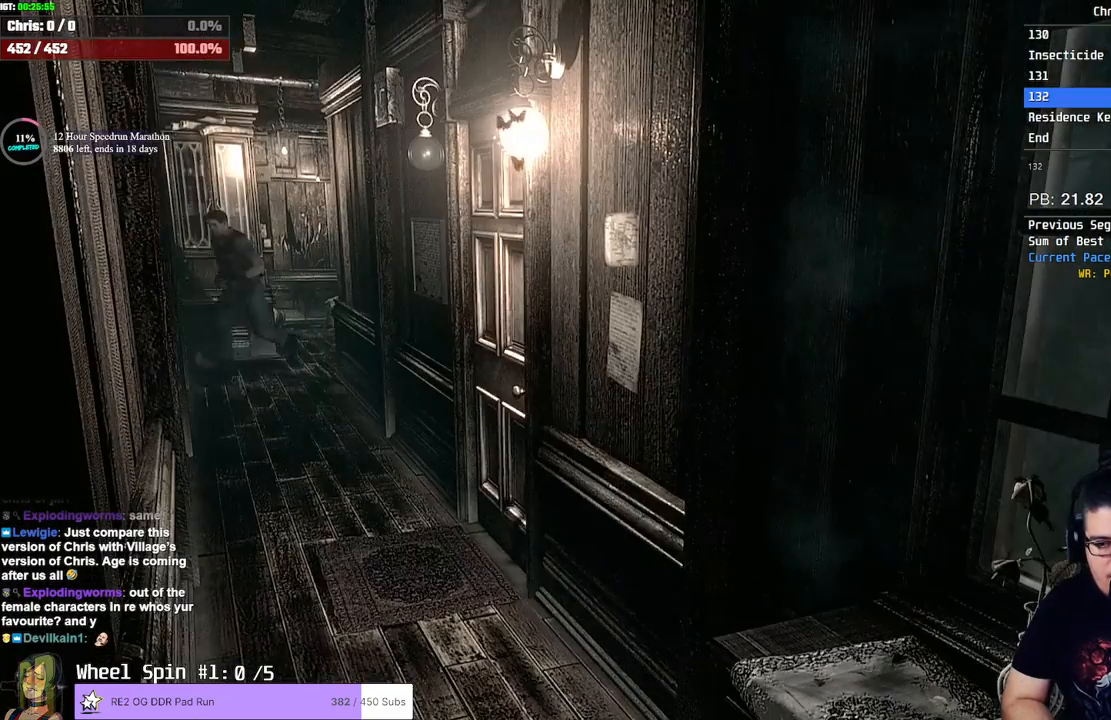
{"buttons": ["SQUARE", "DPAD_UP", "DPAD_LEFT"], "left_stick": "center", "right_stick": "center", "button_events": [[167, "DPAD_LEFT", "up"], [367, "DPAD_LEFT", "down"]]}
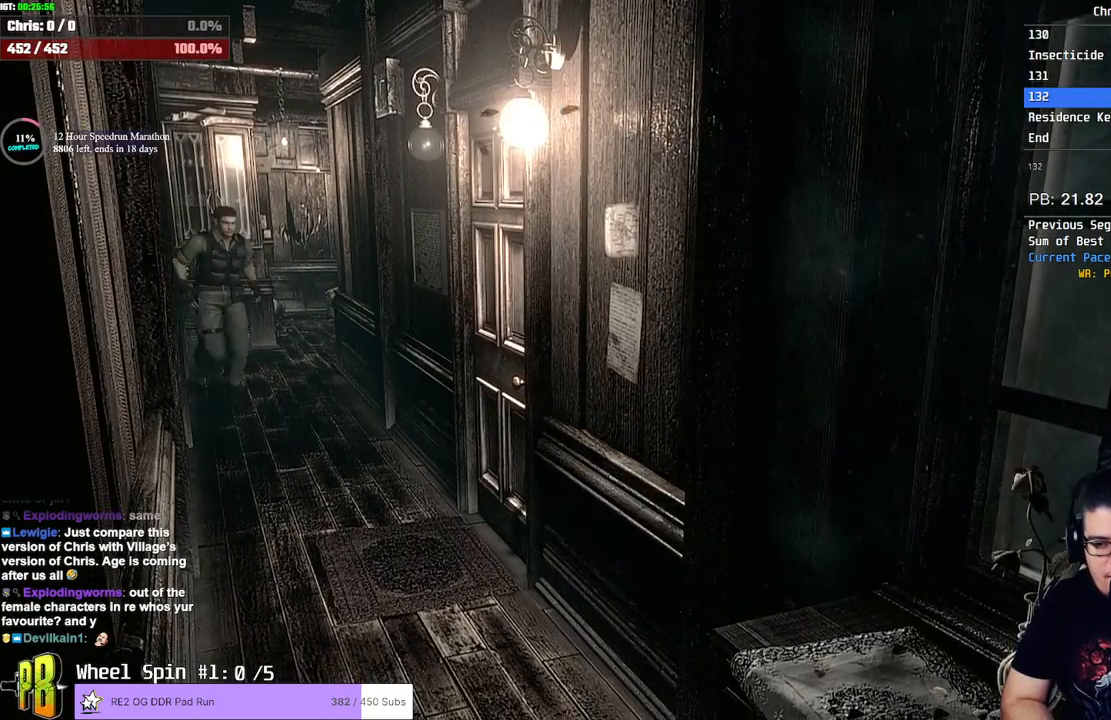
{"buttons": ["SQUARE", "DPAD_UP"], "left_stick": "center", "right_stick": "center", "button_events": [[17, "DPAD_LEFT", "up"], [300, "DPAD_RIGHT", "down"], [367, "DPAD_RIGHT", "up"]]}
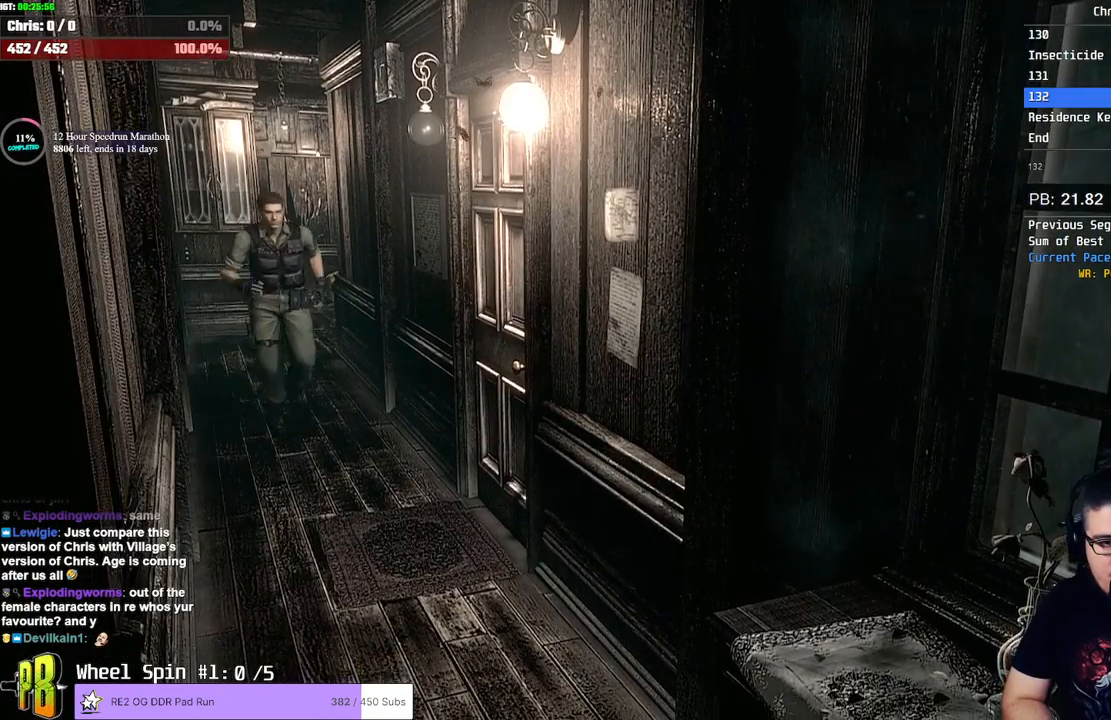
{"buttons": ["CROSS", "SQUARE", "DPAD_UP"], "left_stick": "center", "right_stick": "center"}
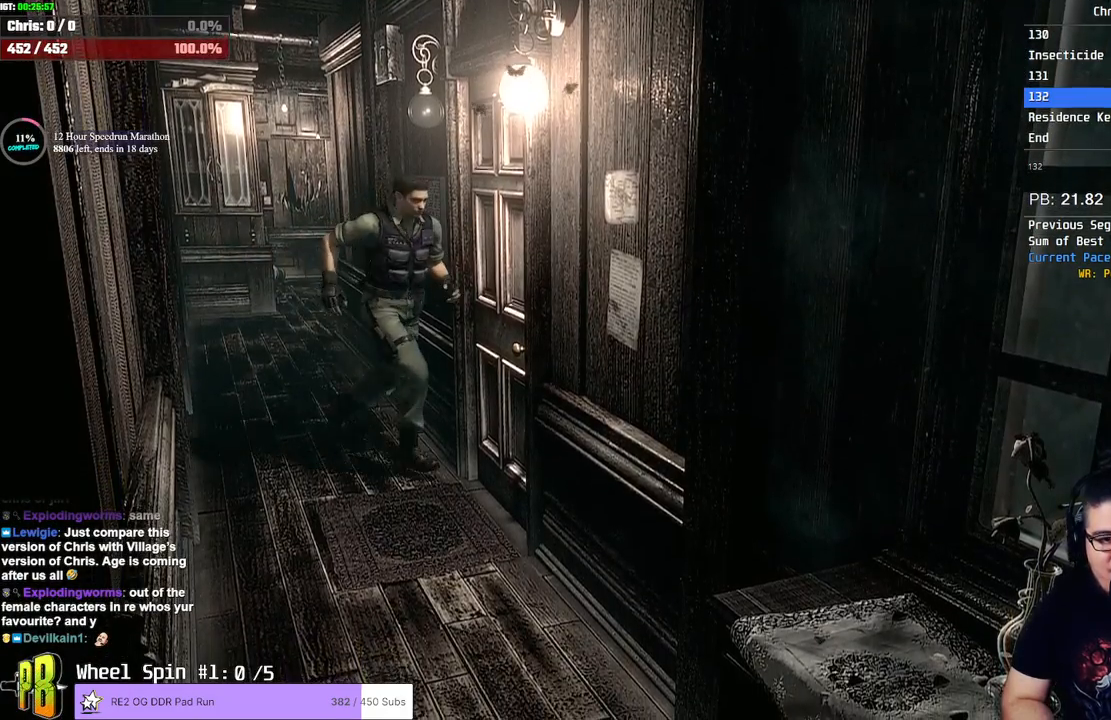
{"buttons": [], "left_stick": "center", "right_stick": "center"}
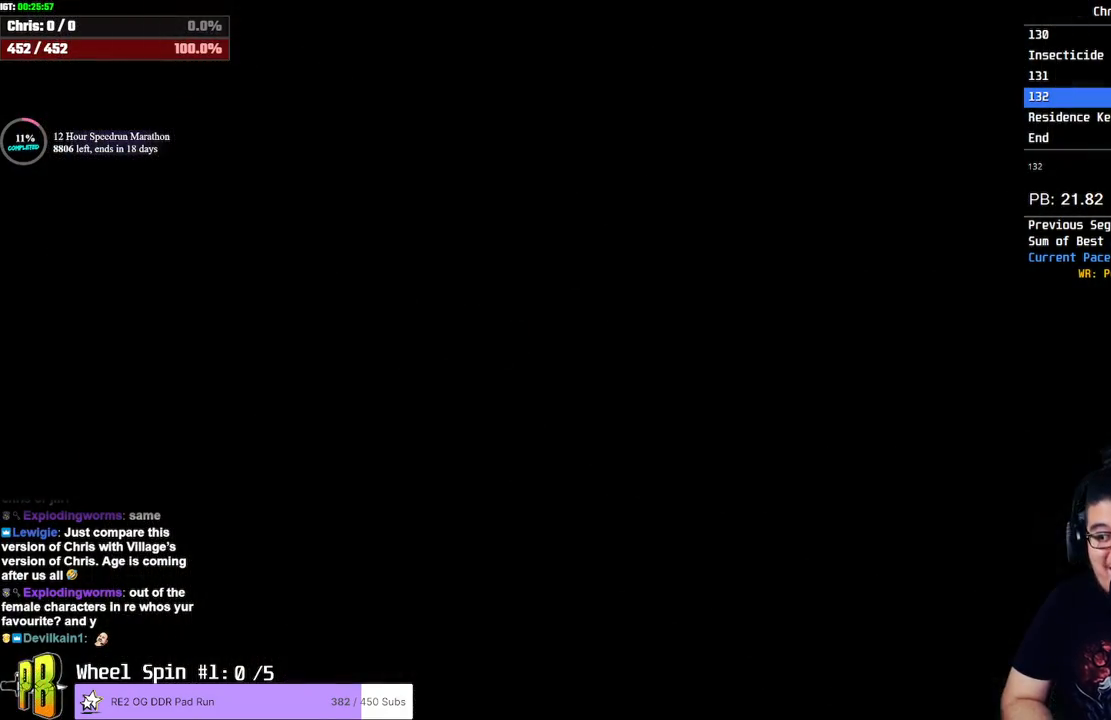
{"buttons": [], "left_stick": "center", "right_stick": "center", "button_events": []}
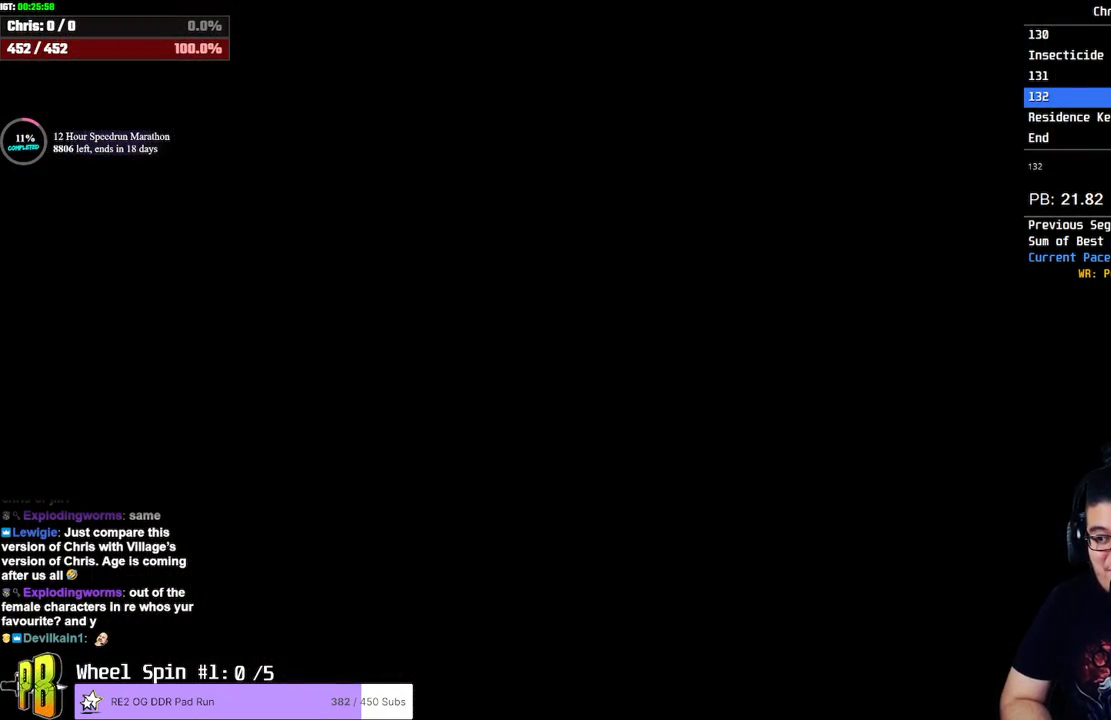
{"buttons": ["SQUARE", "DPAD_UP"], "left_stick": "center", "right_stick": "center", "button_events": [[350, "DPAD_UP", "down"], [367, "SQUARE", "down"]]}
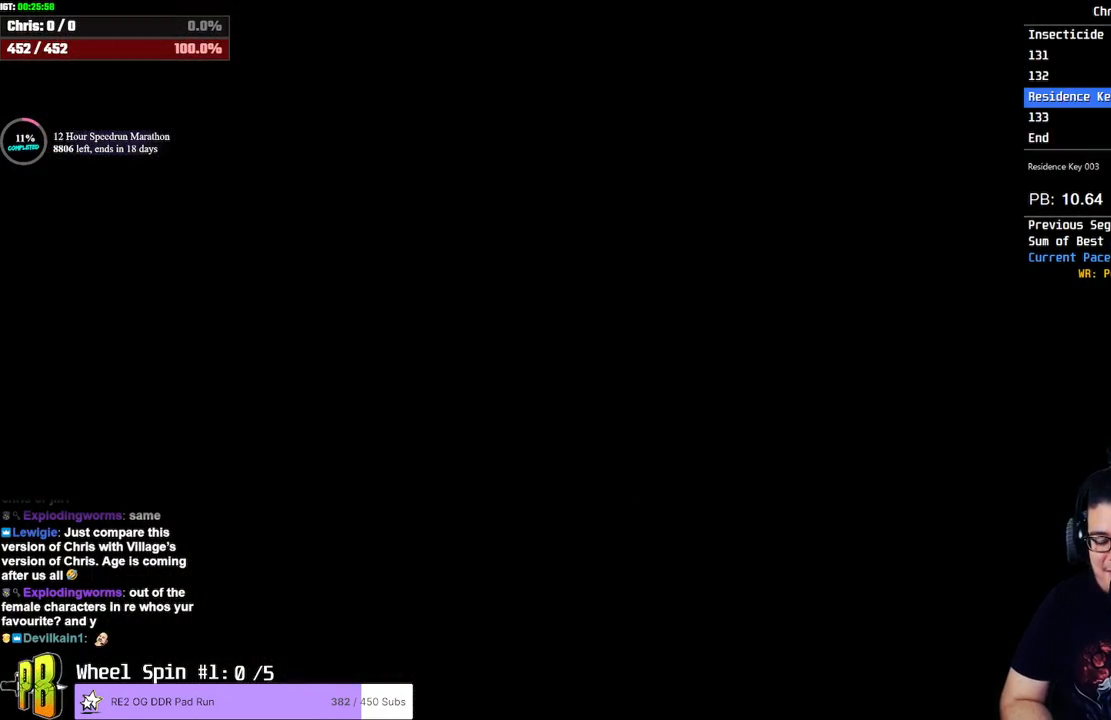
{"buttons": ["SQUARE", "DPAD_UP"], "left_stick": "center", "right_stick": "center", "button_events": []}
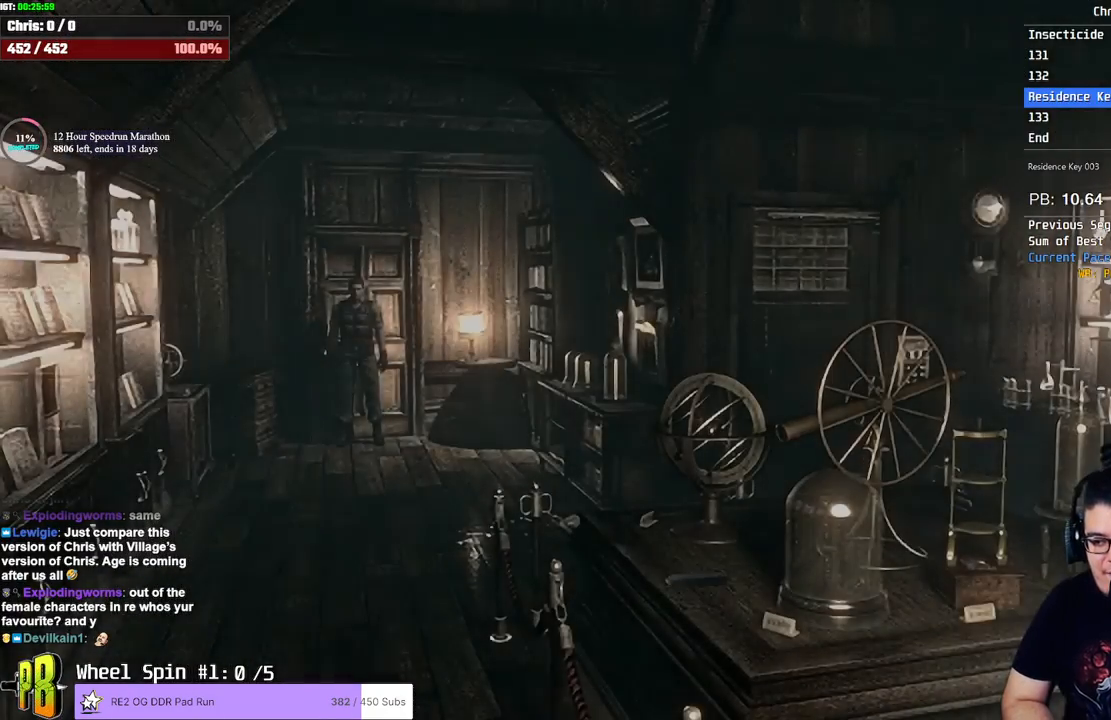
{"buttons": ["SQUARE", "DPAD_UP"], "left_stick": "center", "right_stick": "center", "button_events": []}
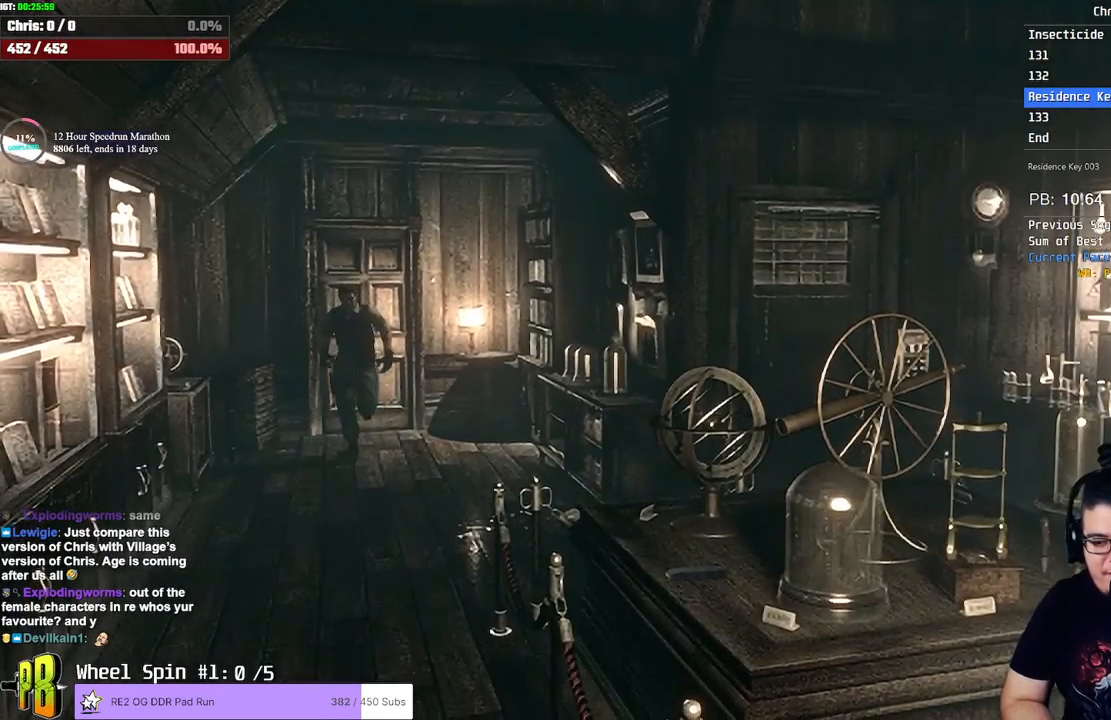
{"buttons": ["SQUARE", "DPAD_UP"], "left_stick": "center", "right_stick": "center"}
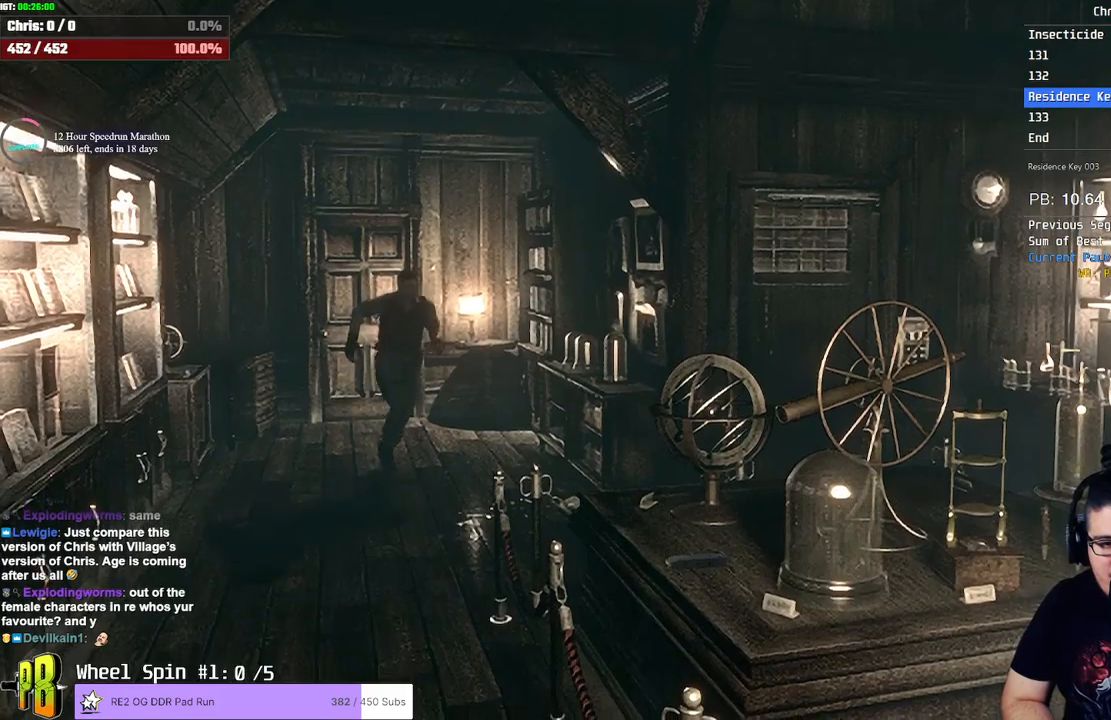
{"buttons": ["SQUARE", "DPAD_UP"], "left_stick": "center", "right_stick": "center"}
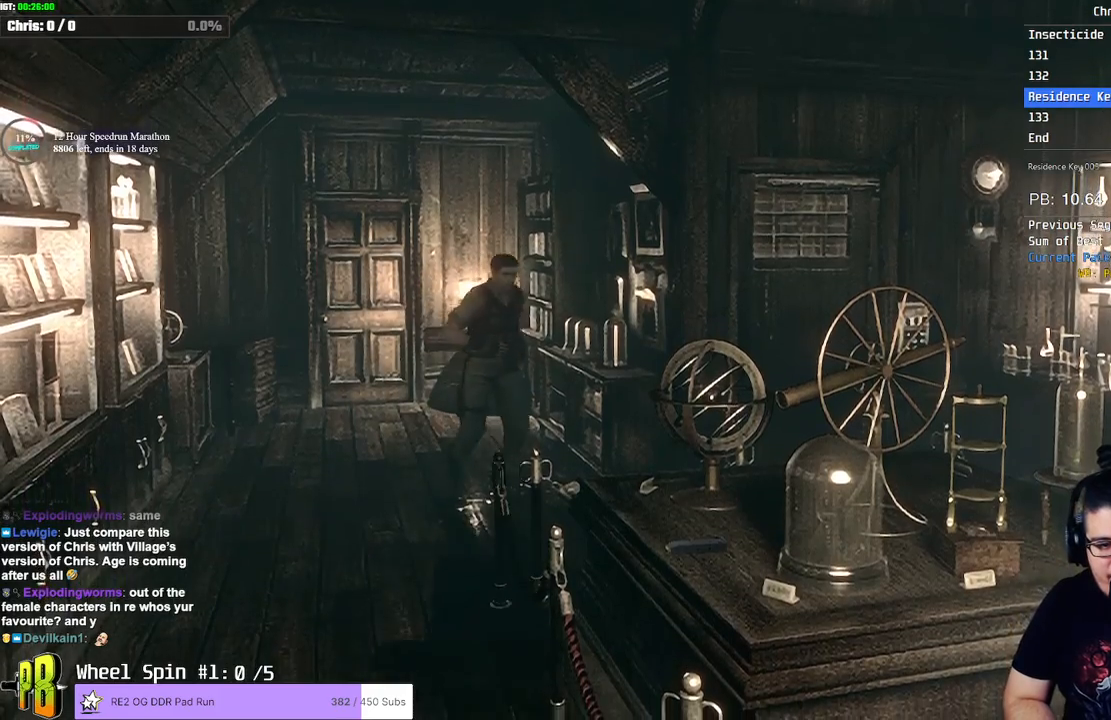
{"buttons": ["SQUARE", "DPAD_UP"], "left_stick": "center", "right_stick": "center", "button_events": [[17, "DPAD_LEFT", "down"], [133, "DPAD_LEFT", "up"], [267, "DPAD_LEFT", "down"], [483, "DPAD_LEFT", "up"]]}
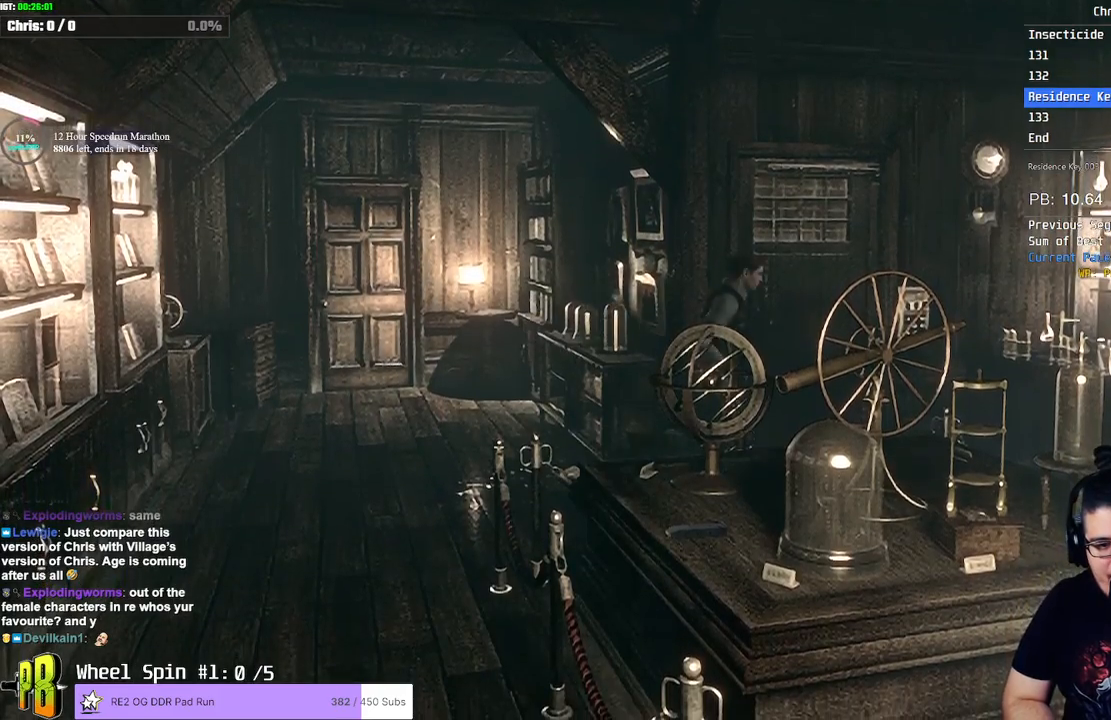
{"buttons": ["SQUARE", "DPAD_UP", "DPAD_RIGHT"], "left_stick": "center", "right_stick": "center", "button_events": [[350, "DPAD_RIGHT", "down"]]}
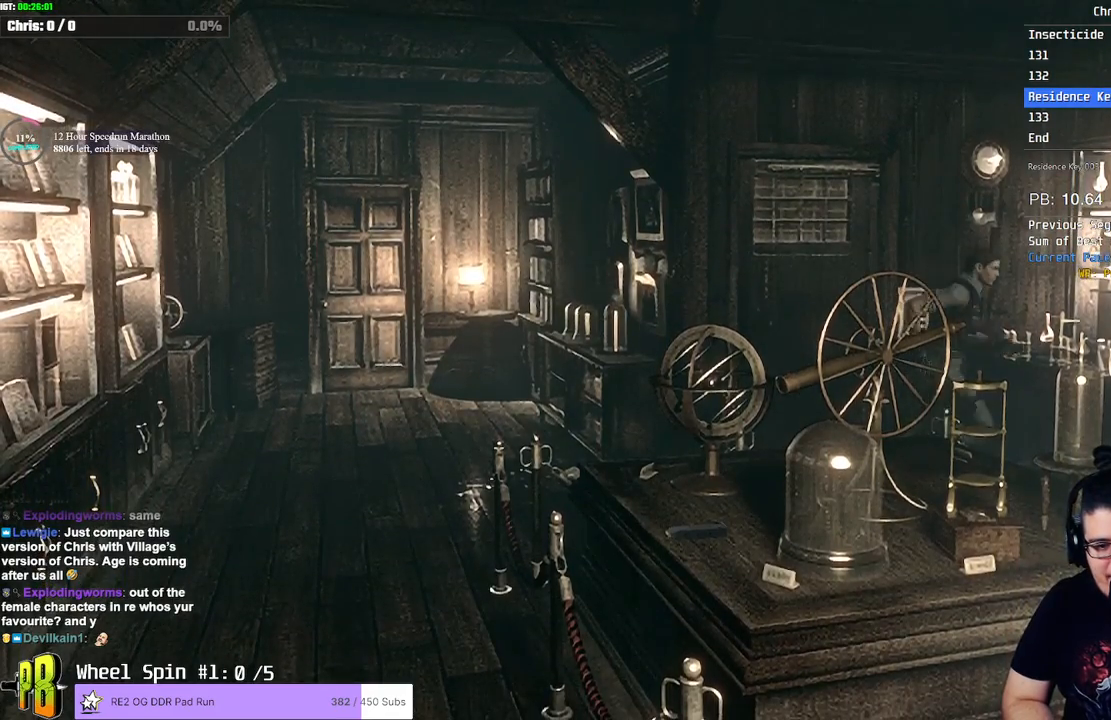
{"buttons": ["SQUARE", "DPAD_UP"], "left_stick": "center", "right_stick": "center", "button_events": [[233, "DPAD_RIGHT", "up"]]}
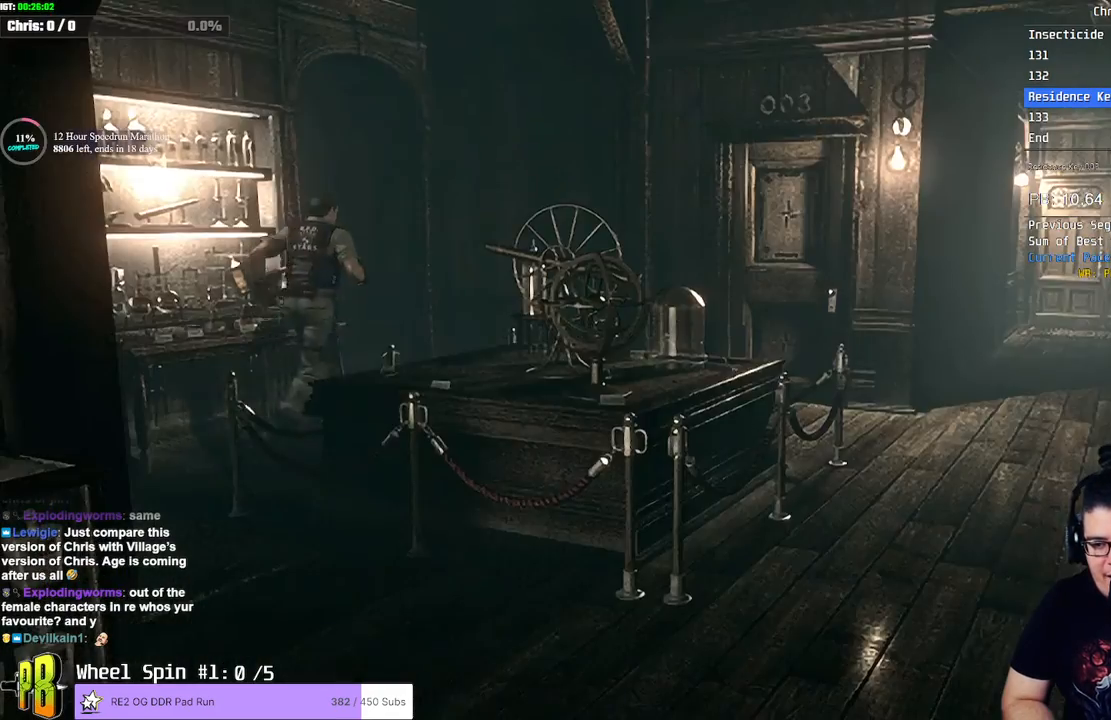
{"buttons": ["SQUARE", "DPAD_UP", "DPAD_LEFT"], "left_stick": "center", "right_stick": "center", "button_events": [[467, "DPAD_LEFT", "down"]]}
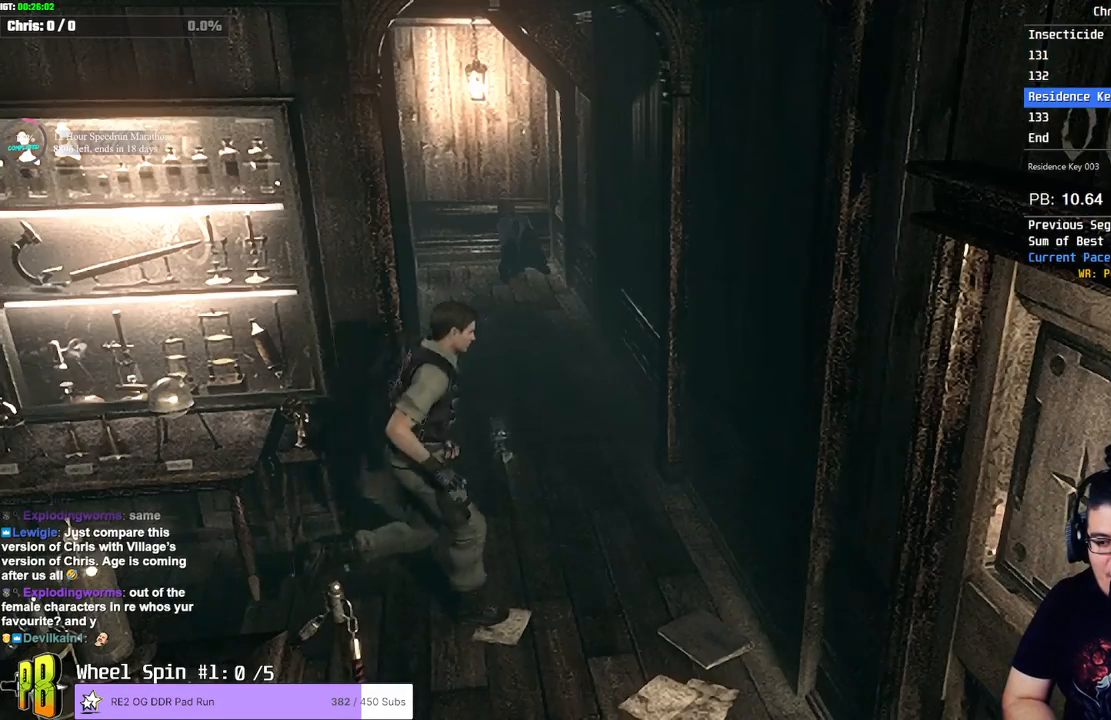
{"buttons": ["SQUARE", "DPAD_UP"], "left_stick": "center", "right_stick": "center", "button_events": [[500, "DPAD_LEFT", "up"]]}
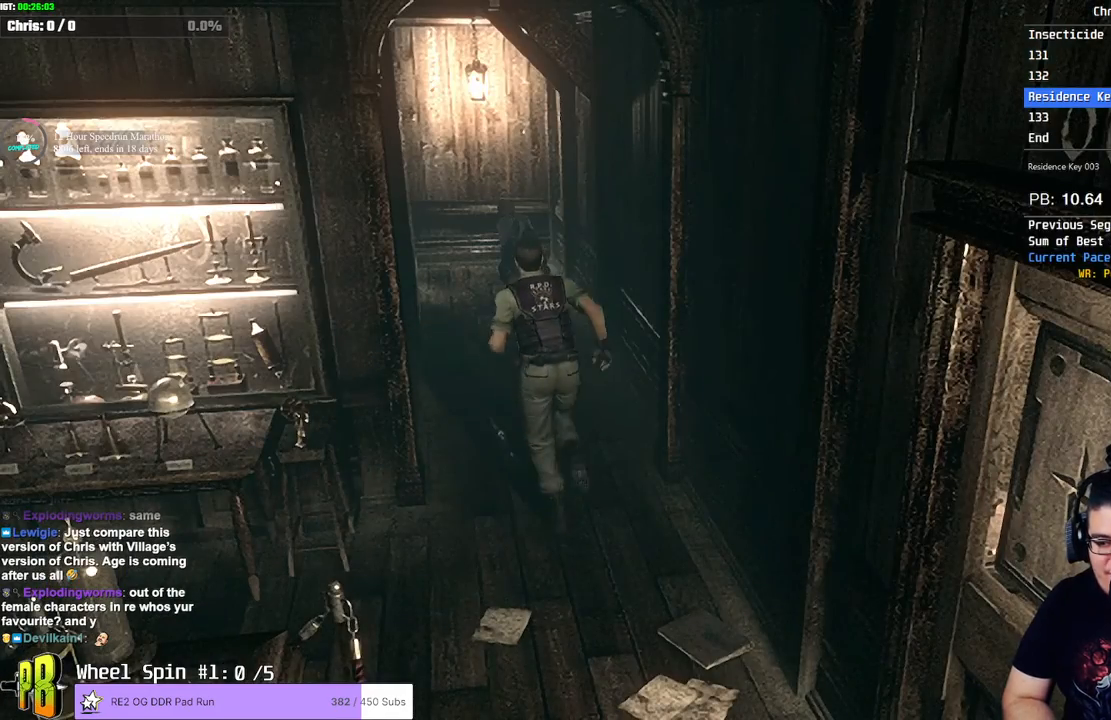
{"buttons": ["SQUARE", "DPAD_UP"], "left_stick": "center", "right_stick": "center", "button_events": []}
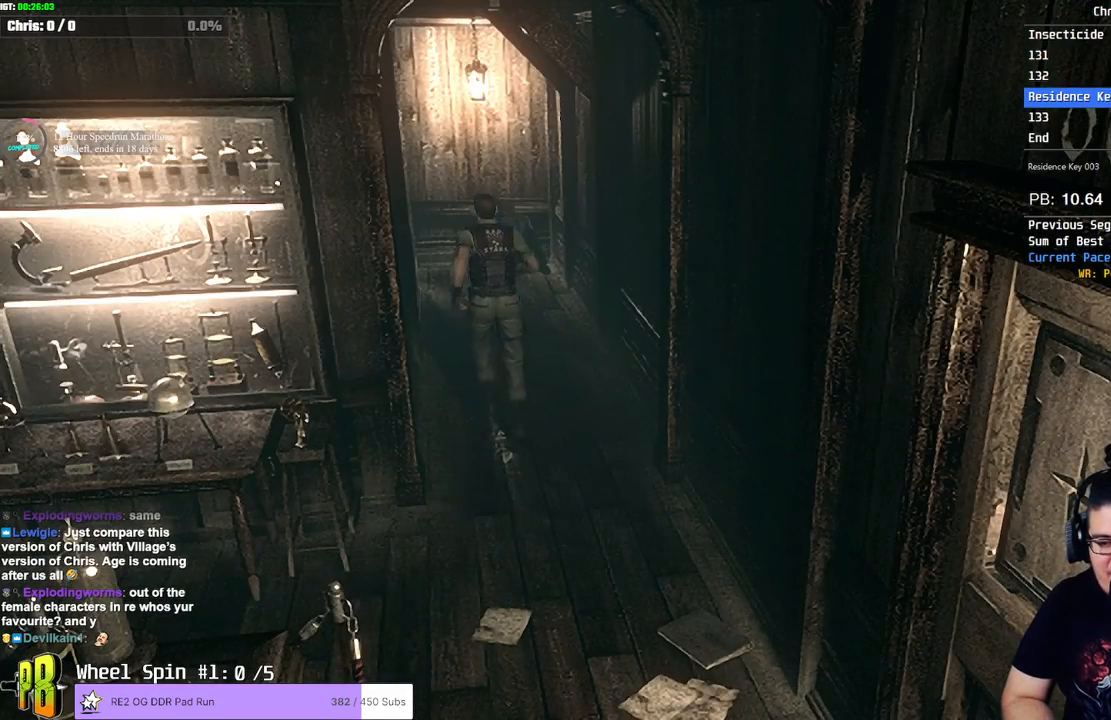
{"buttons": ["SQUARE", "DPAD_UP"], "left_stick": "center", "right_stick": "center", "button_events": []}
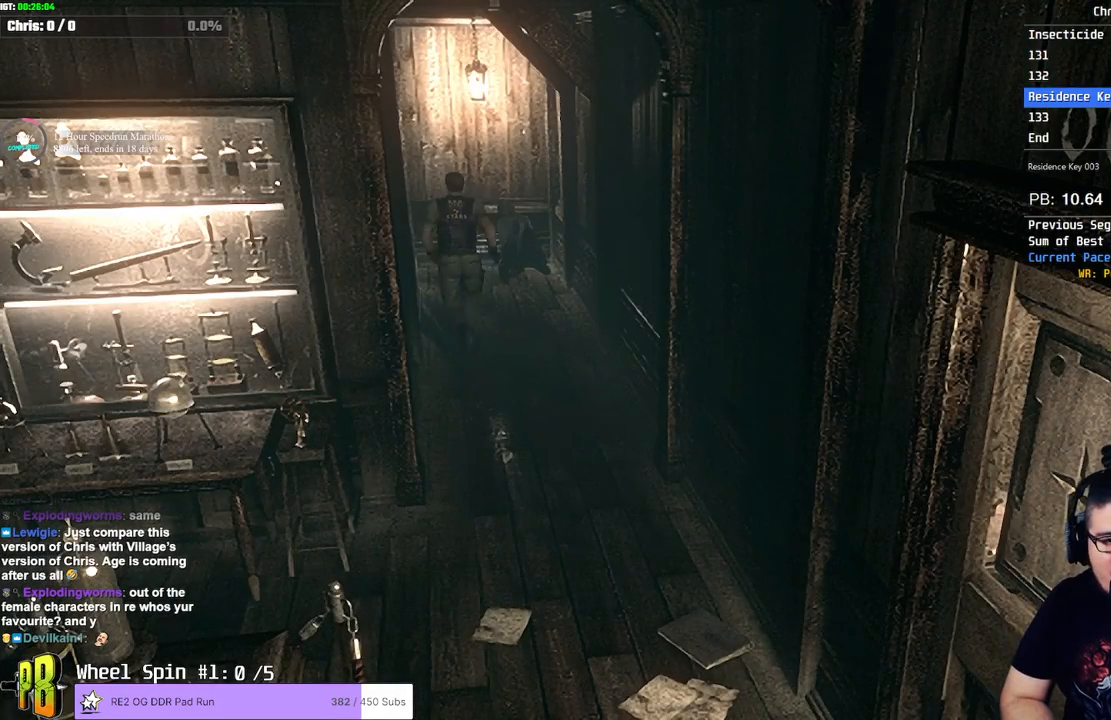
{"buttons": ["SQUARE", "DPAD_UP"], "left_stick": "center", "right_stick": "center", "button_events": []}
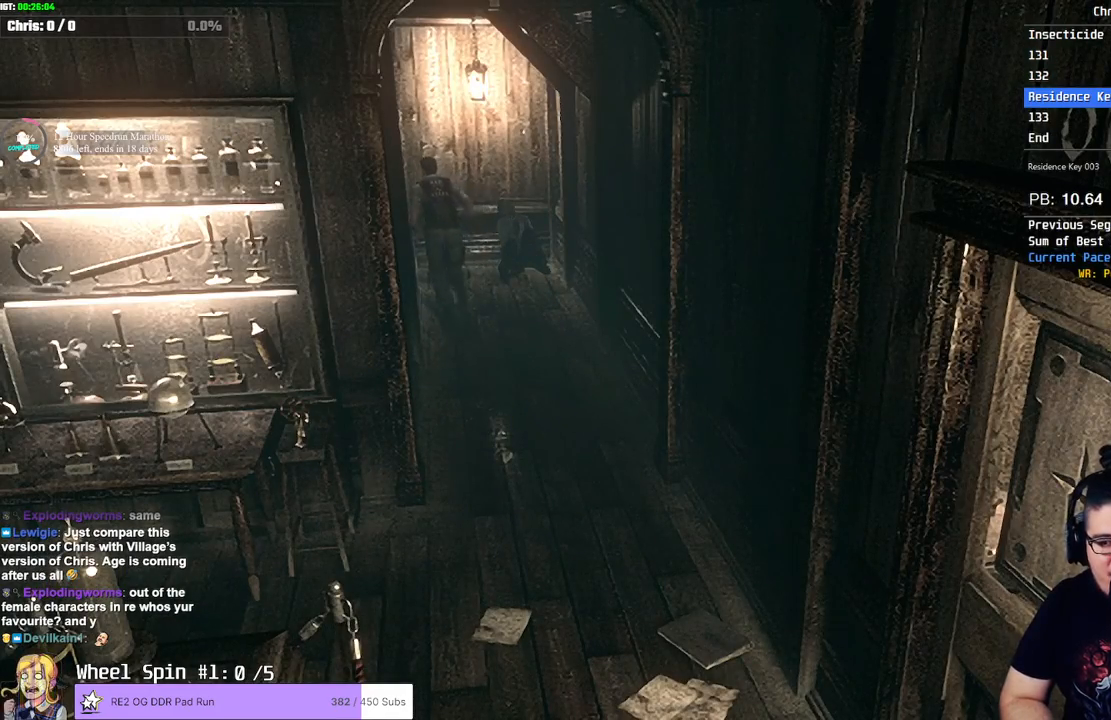
{"buttons": ["SQUARE", "DPAD_UP", "DPAD_LEFT"], "left_stick": "center", "right_stick": "center", "button_events": [[283, "DPAD_LEFT", "down"]]}
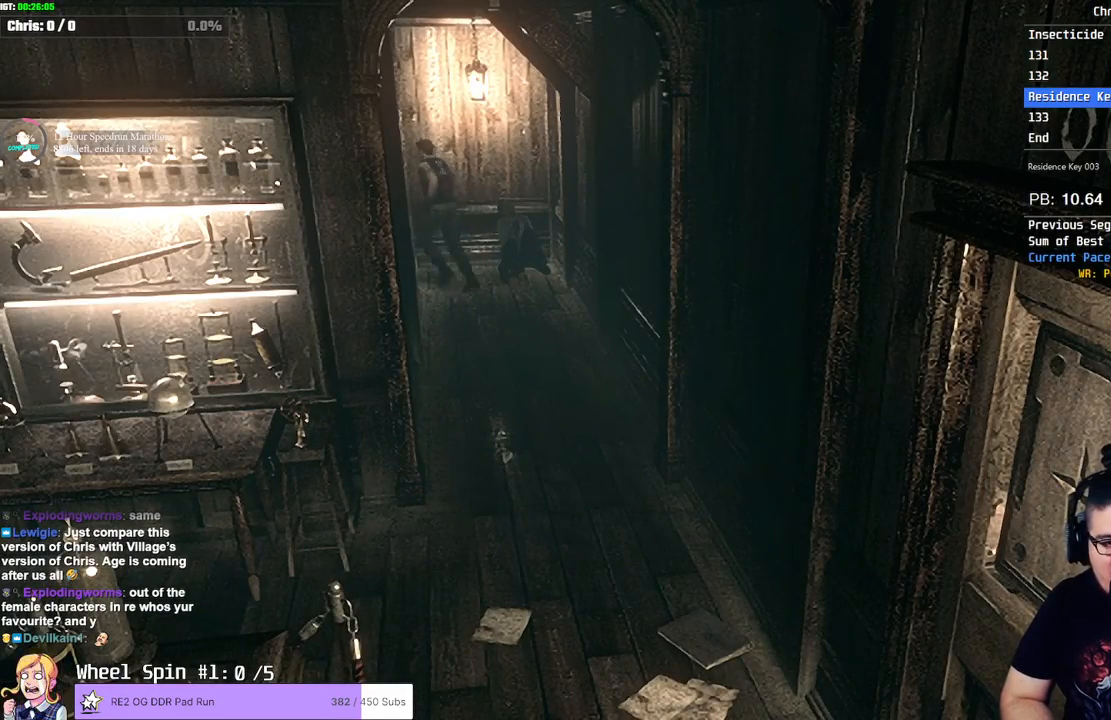
{"buttons": ["SQUARE", "DPAD_UP"], "left_stick": "center", "right_stick": "center", "button_events": [[83, "DPAD_LEFT", "up"], [133, "DPAD_RIGHT", "down"], [250, "DPAD_RIGHT", "up"], [267, "DPAD_LEFT", "down"], [500, "DPAD_LEFT", "up"]]}
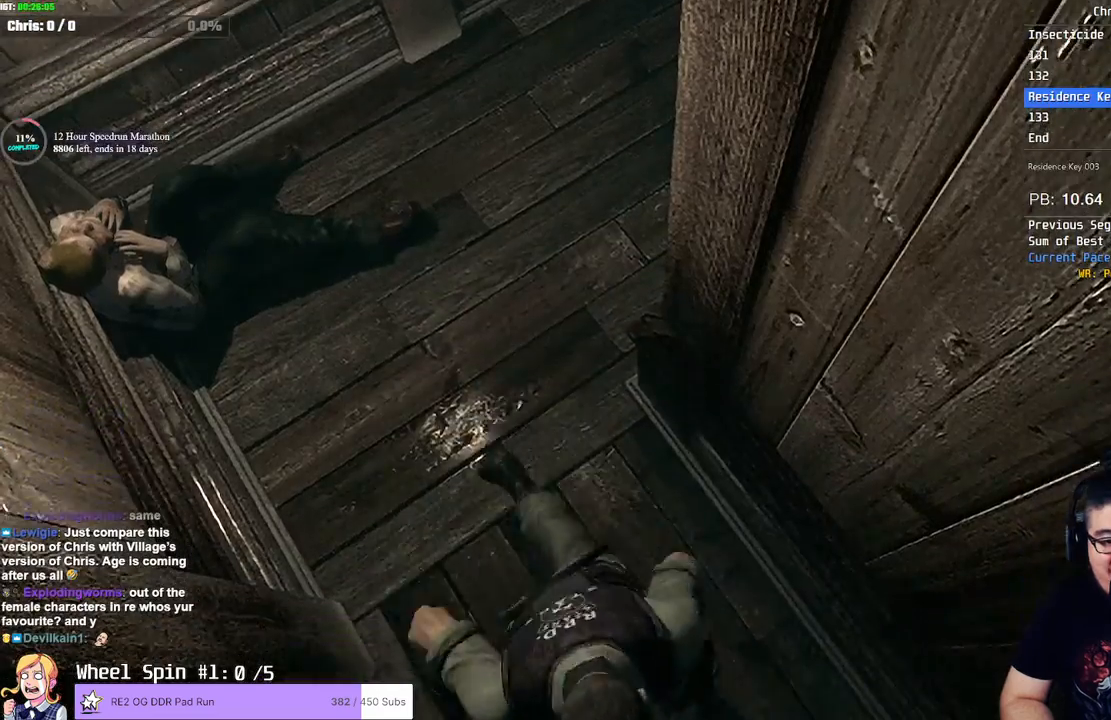
{"buttons": ["SQUARE", "DPAD_UP"], "left_stick": "center", "right_stick": "center", "button_events": []}
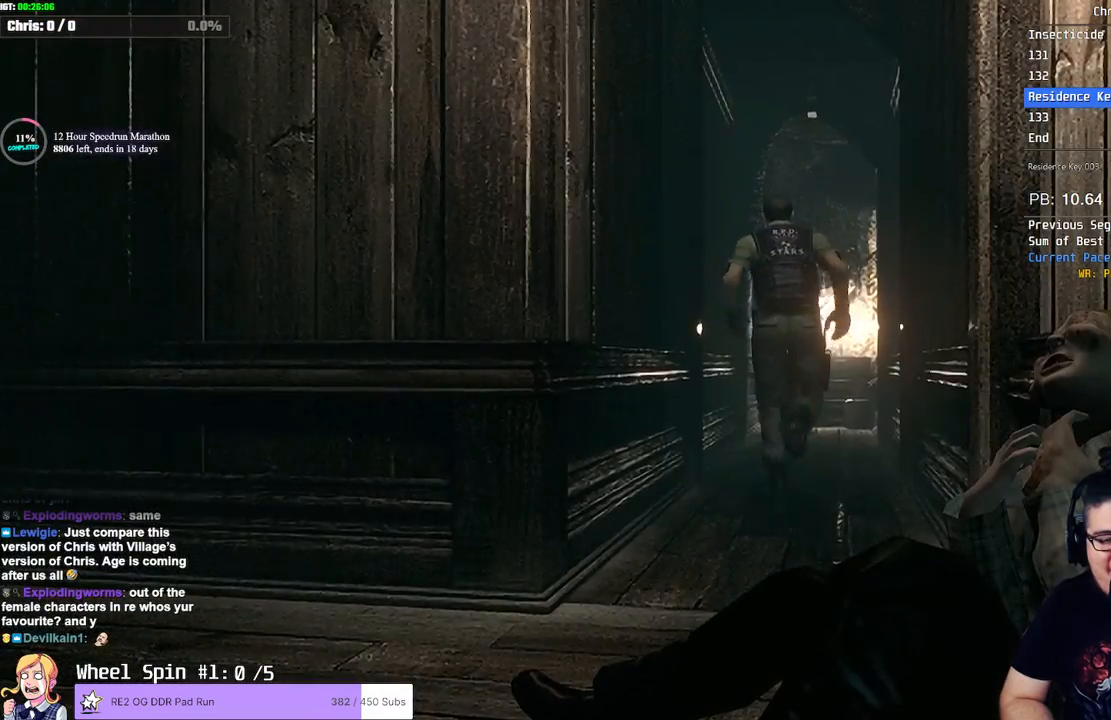
{"buttons": ["CROSS", "SQUARE", "DPAD_UP"], "left_stick": "center", "right_stick": "center"}
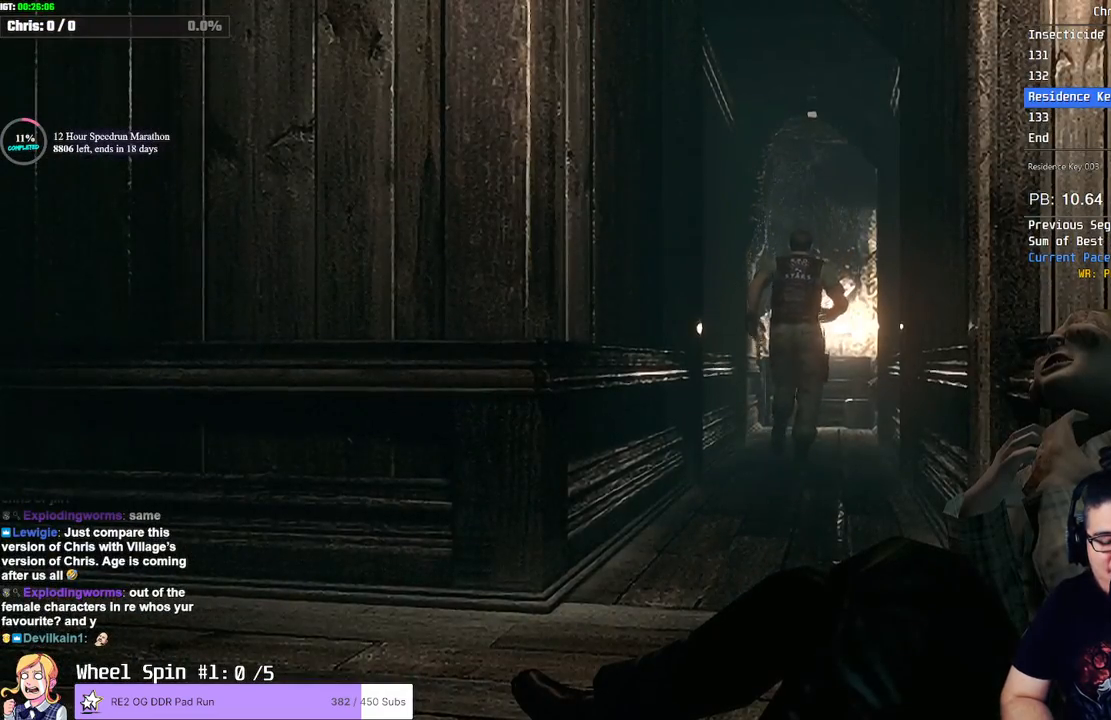
{"buttons": ["SQUARE", "DPAD_UP"], "left_stick": "center", "right_stick": "center"}
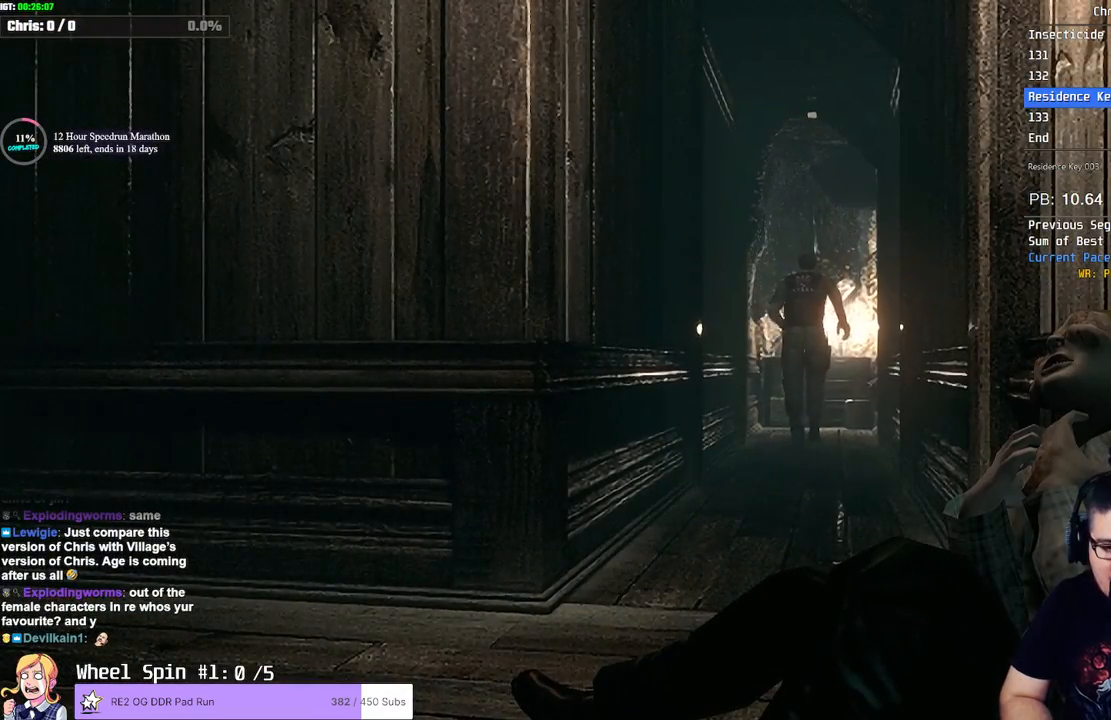
{"buttons": ["CROSS", "SQUARE", "DPAD_UP"], "left_stick": "center", "right_stick": "center"}